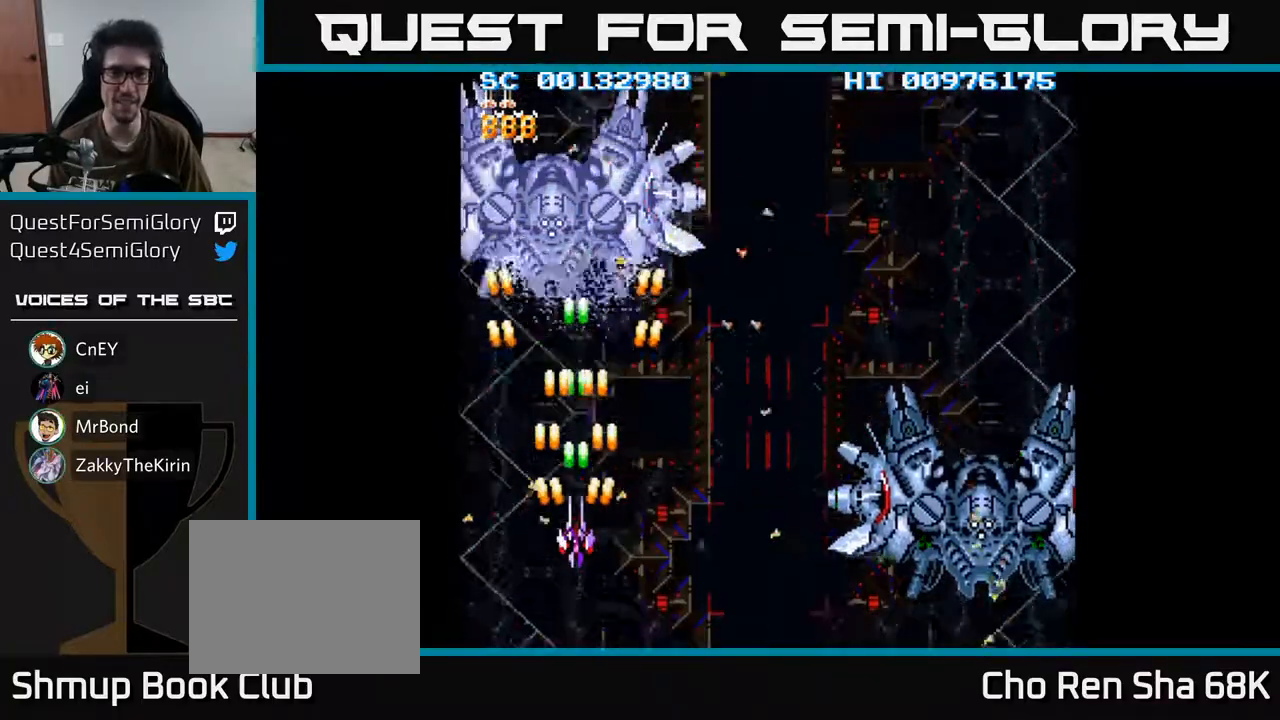
Gameplay with a controller (Xbox layout); each line is a JSON object with the inputs held at the frame after it. "events" lists button and stick changes between this image and that frame as [ms after this image, input, new state], when the widget could be followed in between.
{"buttons": ["A", "DPAD_UP"], "left_stick": "center", "right_stick": "center", "events": [[283, "DPAD_UP", "down"], [317, "DPAD_LEFT", "down"], [417, "DPAD_LEFT", "up"]]}
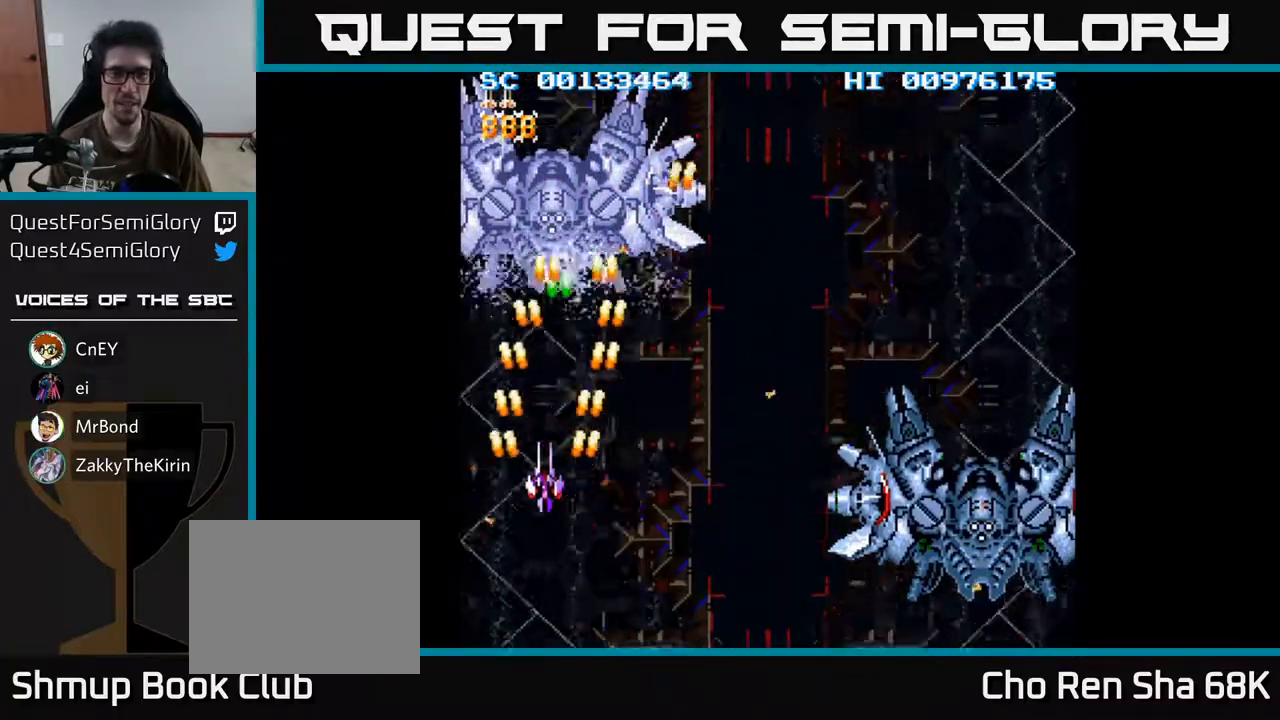
{"buttons": ["A"], "left_stick": "center", "right_stick": "center", "events": [[67, "DPAD_UP", "up"]]}
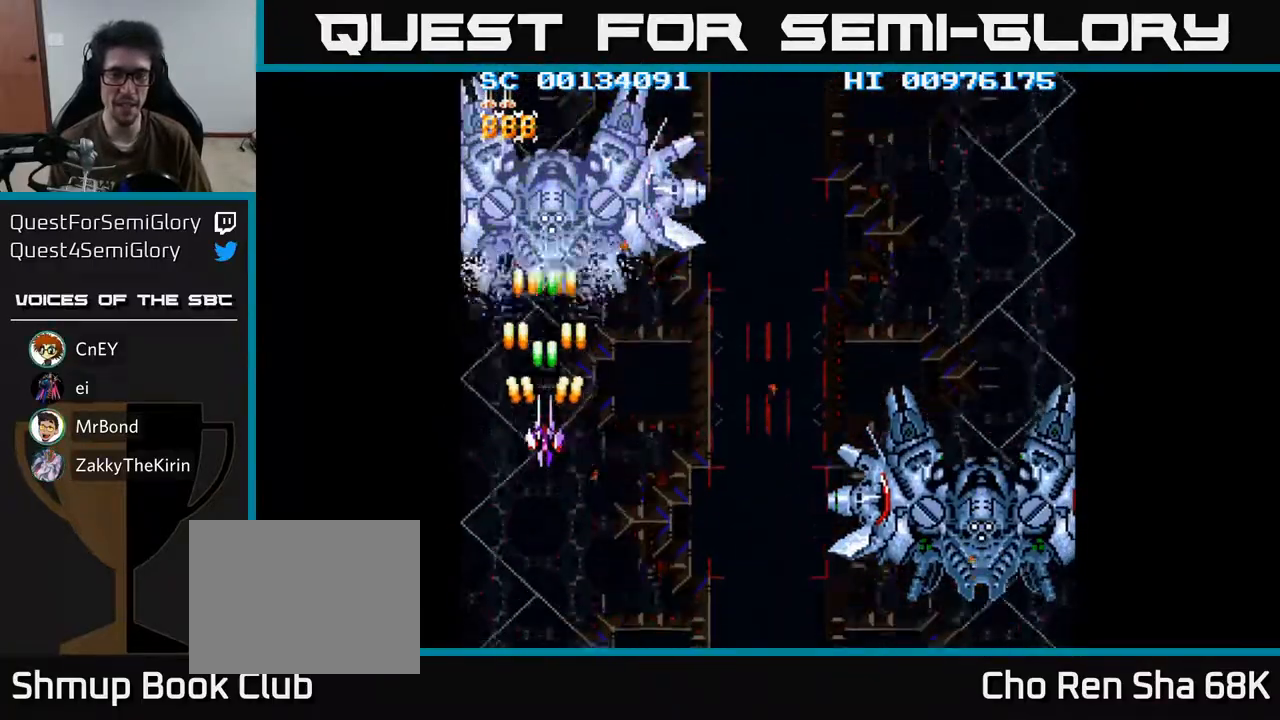
{"buttons": ["A"], "left_stick": "center", "right_stick": "center", "events": []}
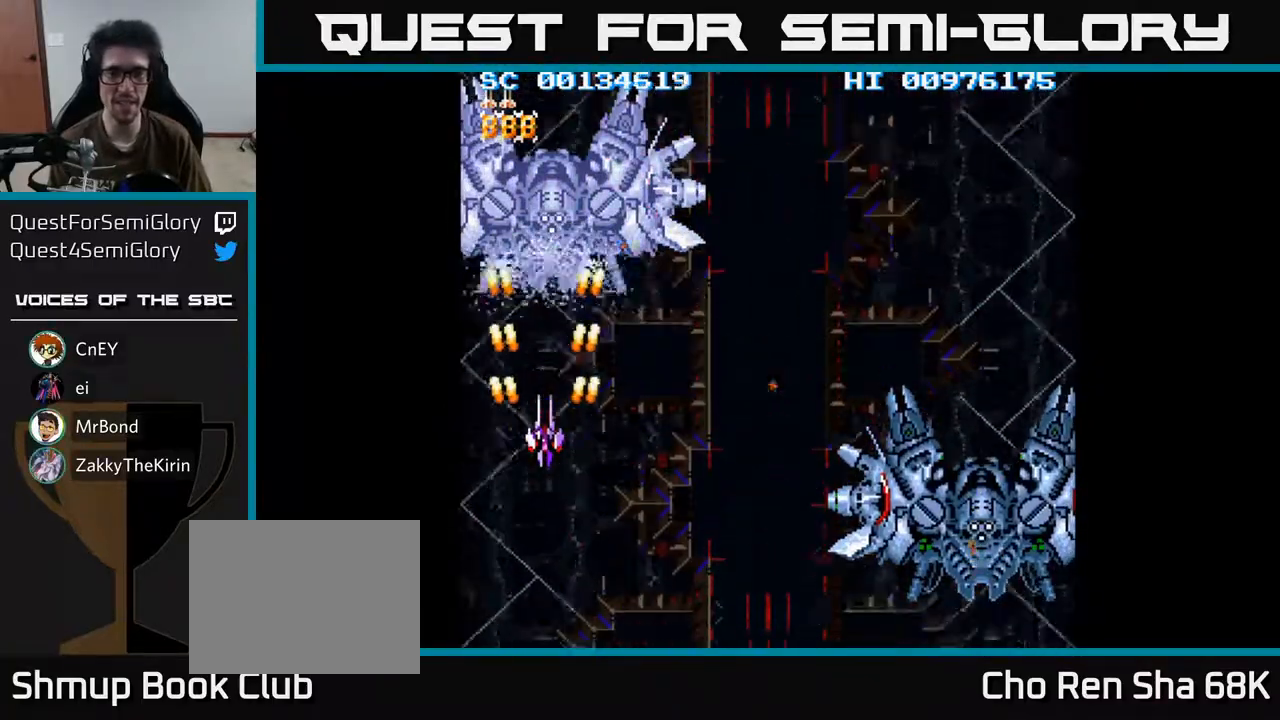
{"buttons": ["A"], "left_stick": "center", "right_stick": "center", "events": []}
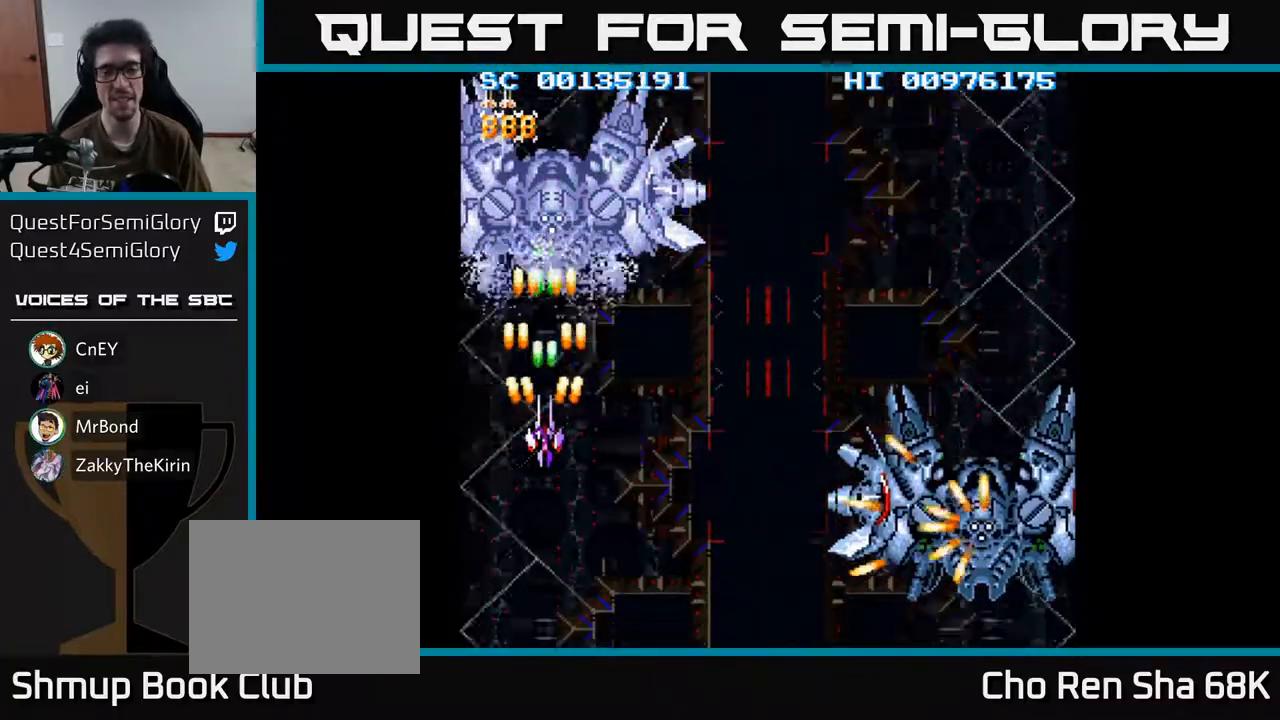
{"buttons": ["A", "DPAD_DOWN"], "left_stick": "center", "right_stick": "center", "events": [[367, "DPAD_DOWN", "down"]]}
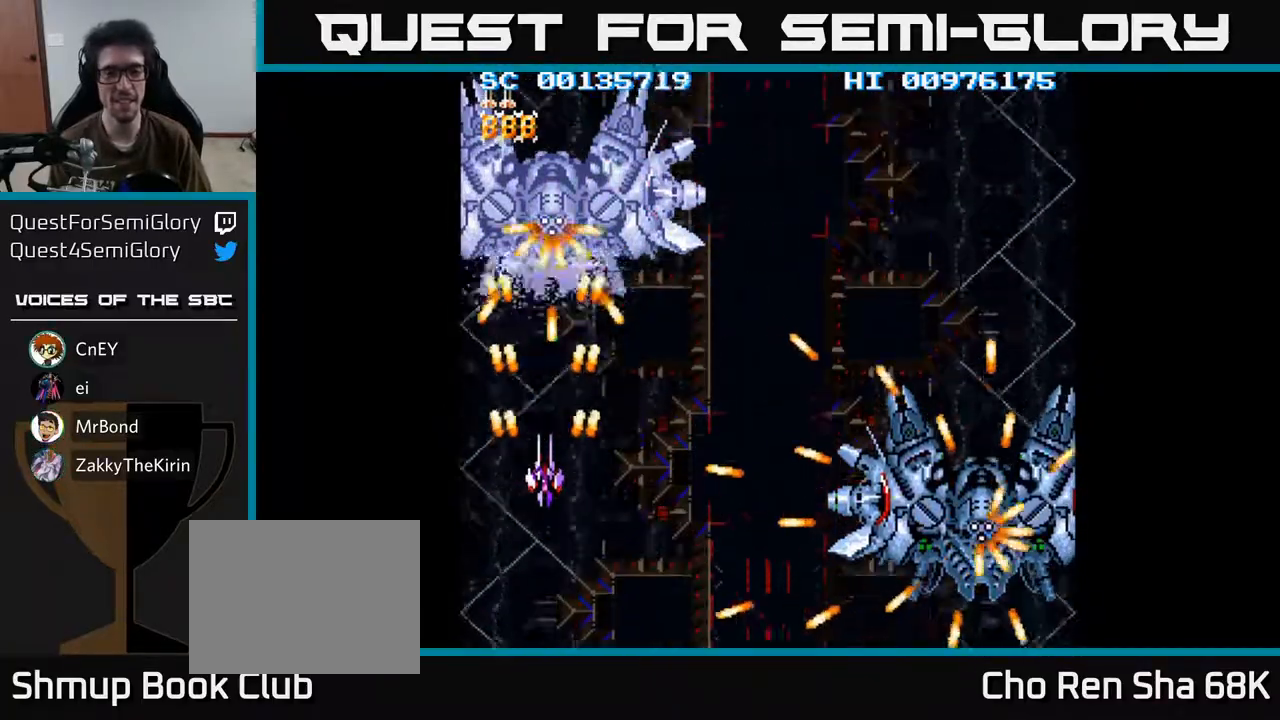
{"buttons": ["A"], "left_stick": "center", "right_stick": "center", "events": [[50, "DPAD_DOWN", "up"], [233, "DPAD_DOWN", "down"], [383, "DPAD_DOWN", "up"]]}
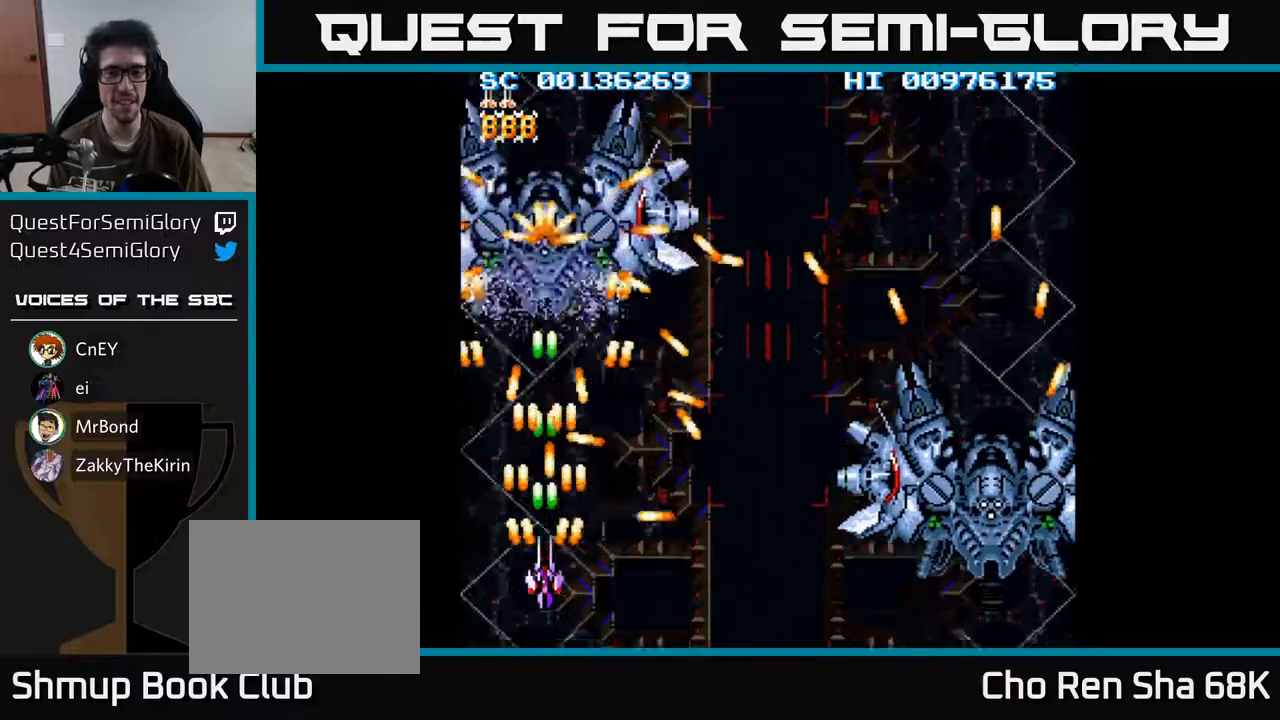
{"buttons": ["A"], "left_stick": "center", "right_stick": "center", "events": [[17, "DPAD_DOWN", "down"], [100, "DPAD_RIGHT", "down"], [150, "DPAD_DOWN", "up"], [283, "DPAD_RIGHT", "up"]]}
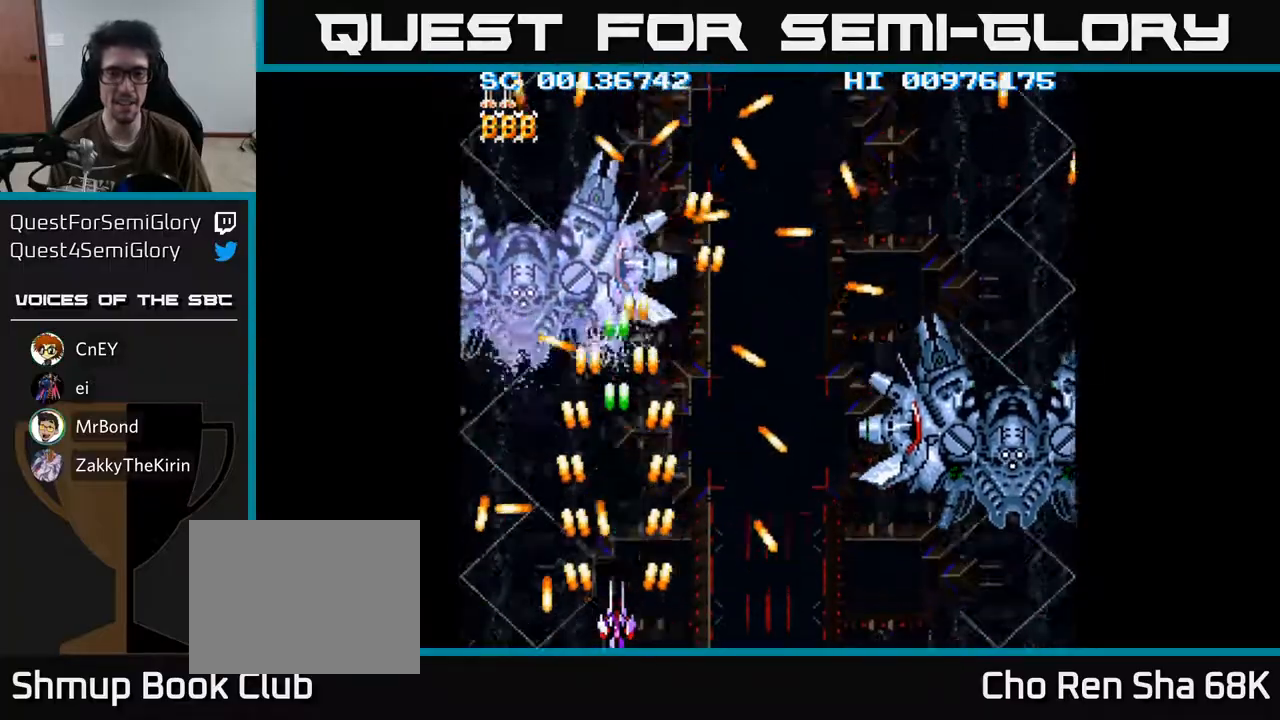
{"buttons": ["A", "DPAD_LEFT"], "left_stick": "center", "right_stick": "center", "events": [[117, "DPAD_LEFT", "down"], [300, "DPAD_UP", "down"], [500, "DPAD_UP", "up"]]}
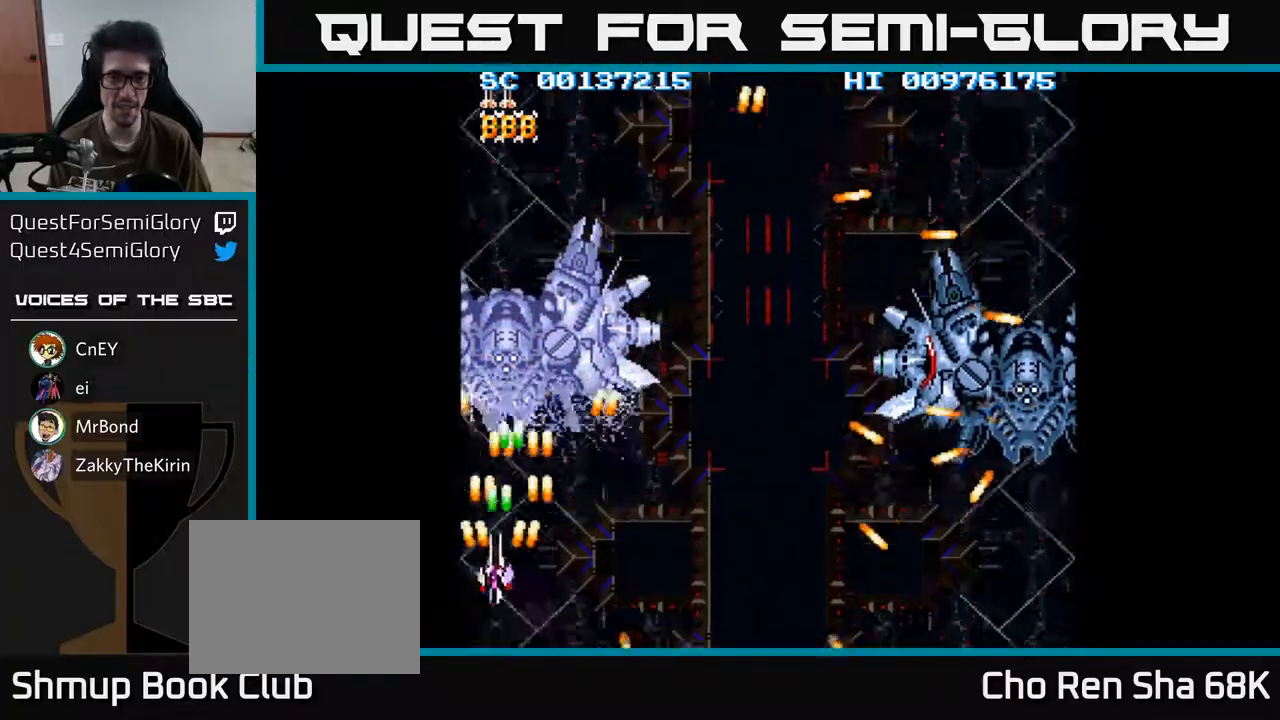
{"buttons": ["A", "DPAD_DOWN", "DPAD_RIGHT"], "left_stick": "center", "right_stick": "center", "events": [[17, "DPAD_LEFT", "up"], [367, "DPAD_DOWN", "down"], [383, "DPAD_RIGHT", "down"]]}
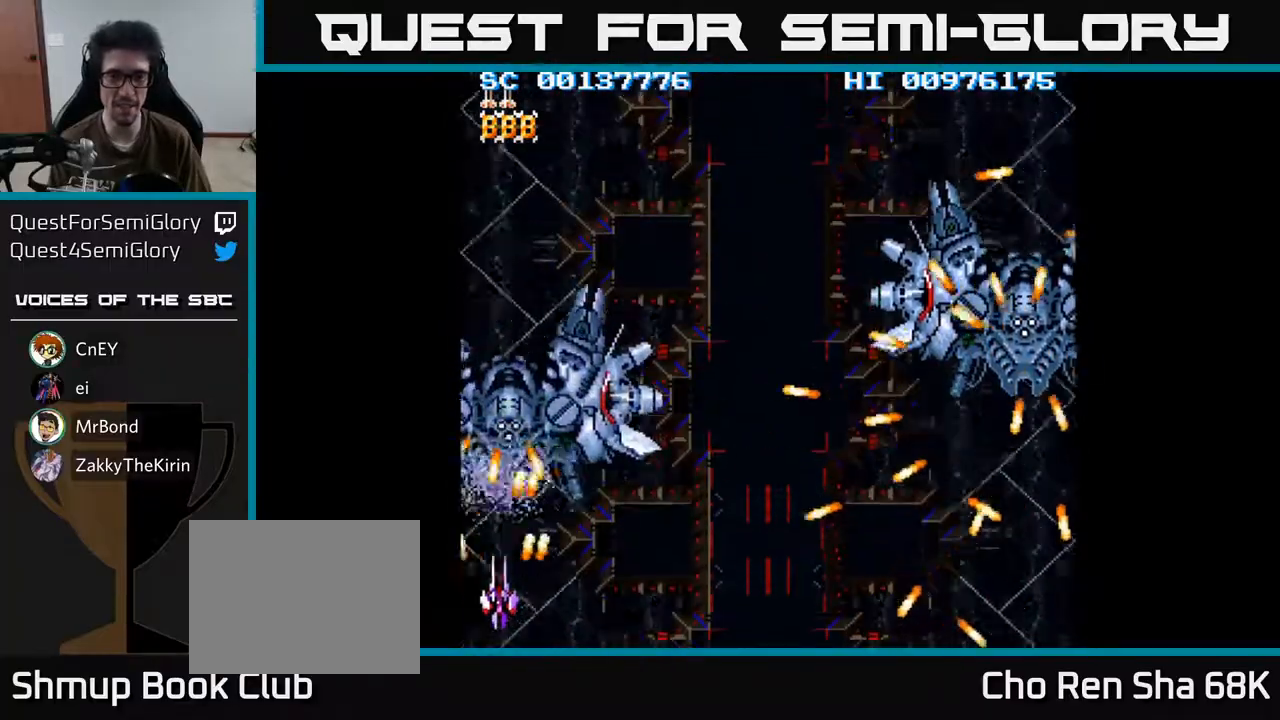
{"buttons": ["A", "DPAD_DOWN", "DPAD_RIGHT"], "left_stick": "center", "right_stick": "center", "events": [[183, "DPAD_DOWN", "up"], [217, "DPAD_RIGHT", "up"], [350, "DPAD_RIGHT", "down"], [383, "DPAD_DOWN", "down"]]}
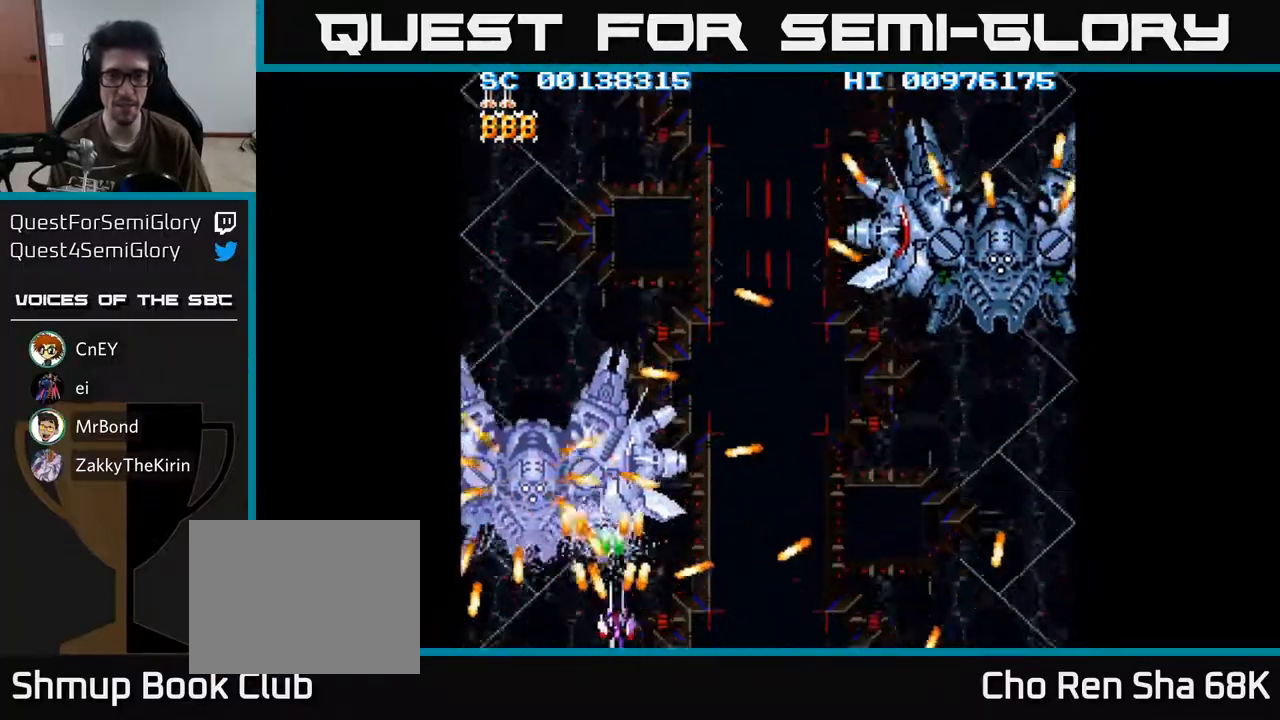
{"buttons": ["A", "DPAD_DOWN", "DPAD_RIGHT"], "left_stick": "center", "right_stick": "center", "events": []}
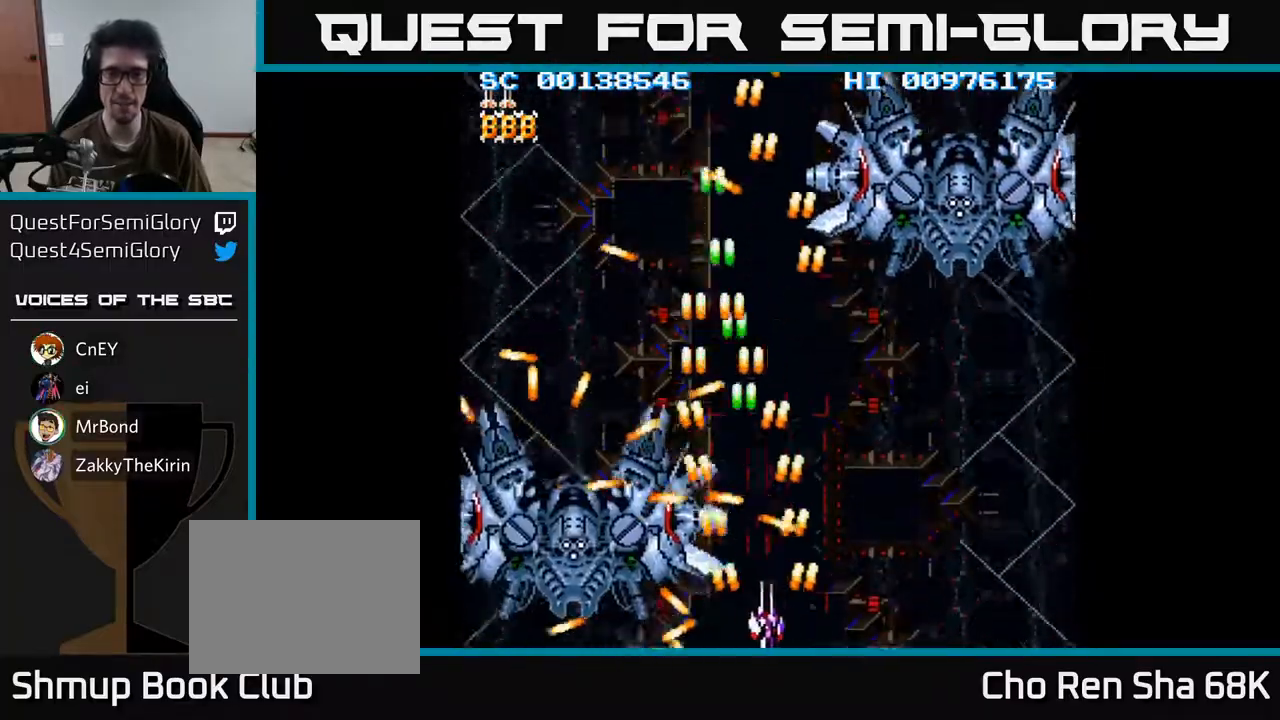
{"buttons": ["A", "DPAD_LEFT"], "left_stick": "center", "right_stick": "center", "events": [[17, "DPAD_DOWN", "up"], [317, "DPAD_RIGHT", "up"], [417, "DPAD_LEFT", "down"]]}
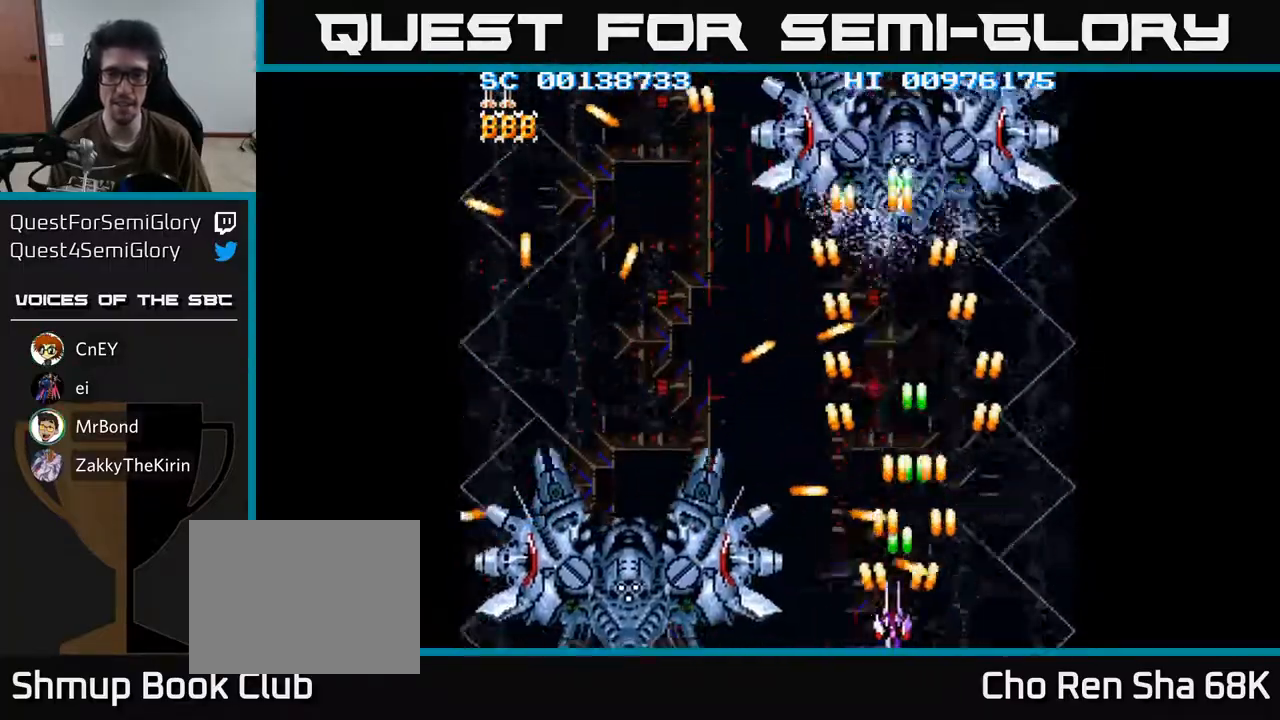
{"buttons": ["A", "DPAD_UP"], "left_stick": "center", "right_stick": "center", "events": [[67, "DPAD_LEFT", "up"], [67, "DPAD_UP", "down"]]}
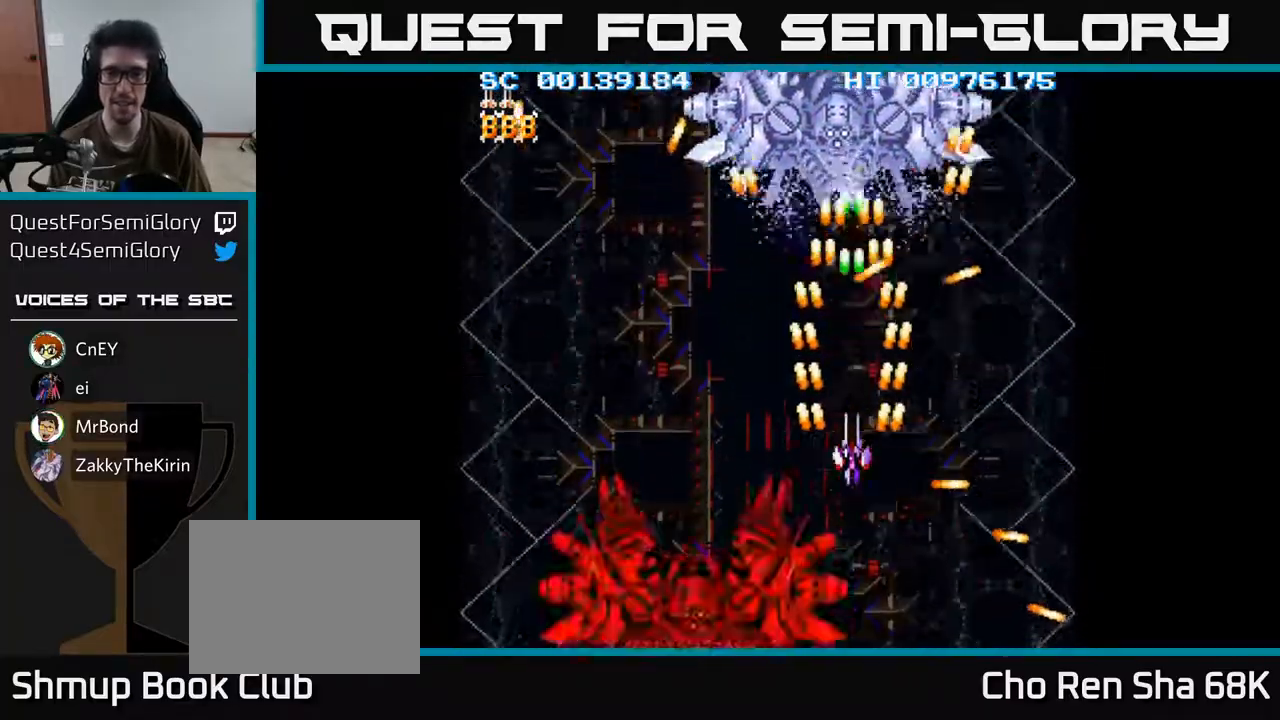
{"buttons": ["A", "DPAD_UP", "DPAD_LEFT"], "left_stick": "center", "right_stick": "center", "events": [[150, "DPAD_UP", "up"], [217, "DPAD_LEFT", "down"], [300, "DPAD_UP", "down"], [367, "DPAD_LEFT", "up"], [433, "DPAD_LEFT", "down"]]}
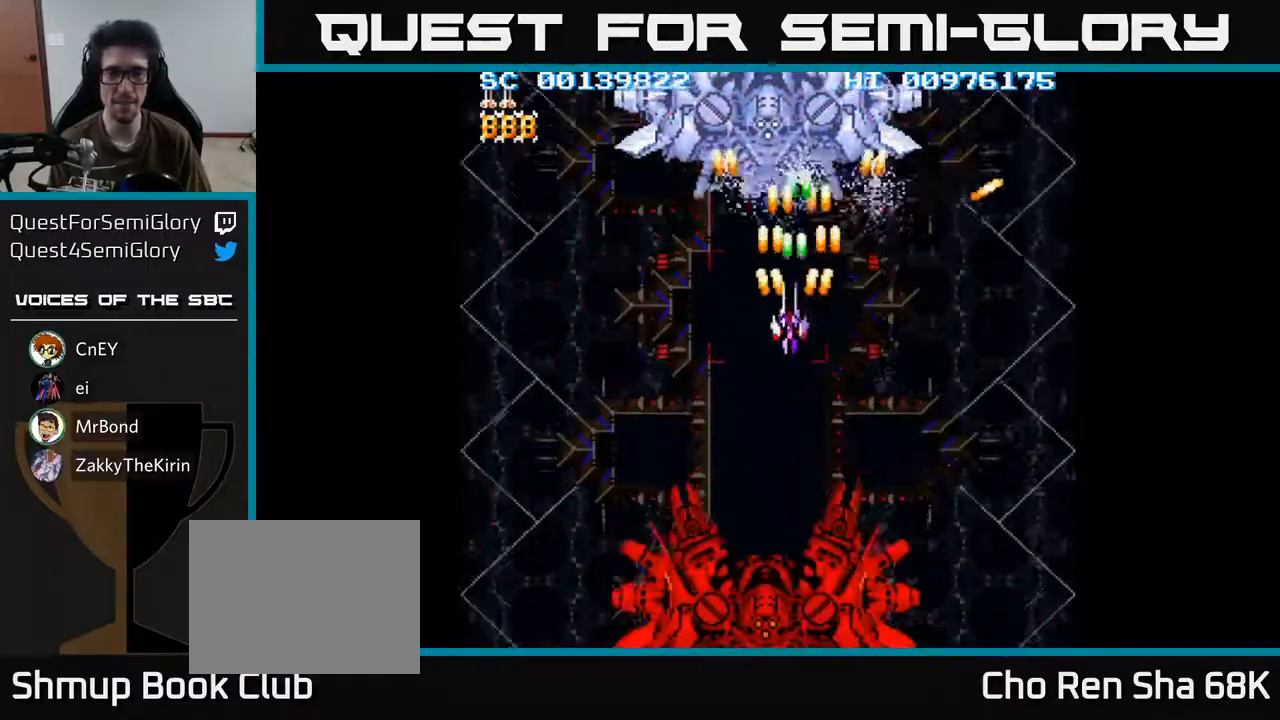
{"buttons": ["A"], "left_stick": "center", "right_stick": "center", "events": [[33, "DPAD_UP", "up"], [150, "DPAD_LEFT", "up"], [333, "DPAD_LEFT", "down"], [450, "DPAD_LEFT", "up"]]}
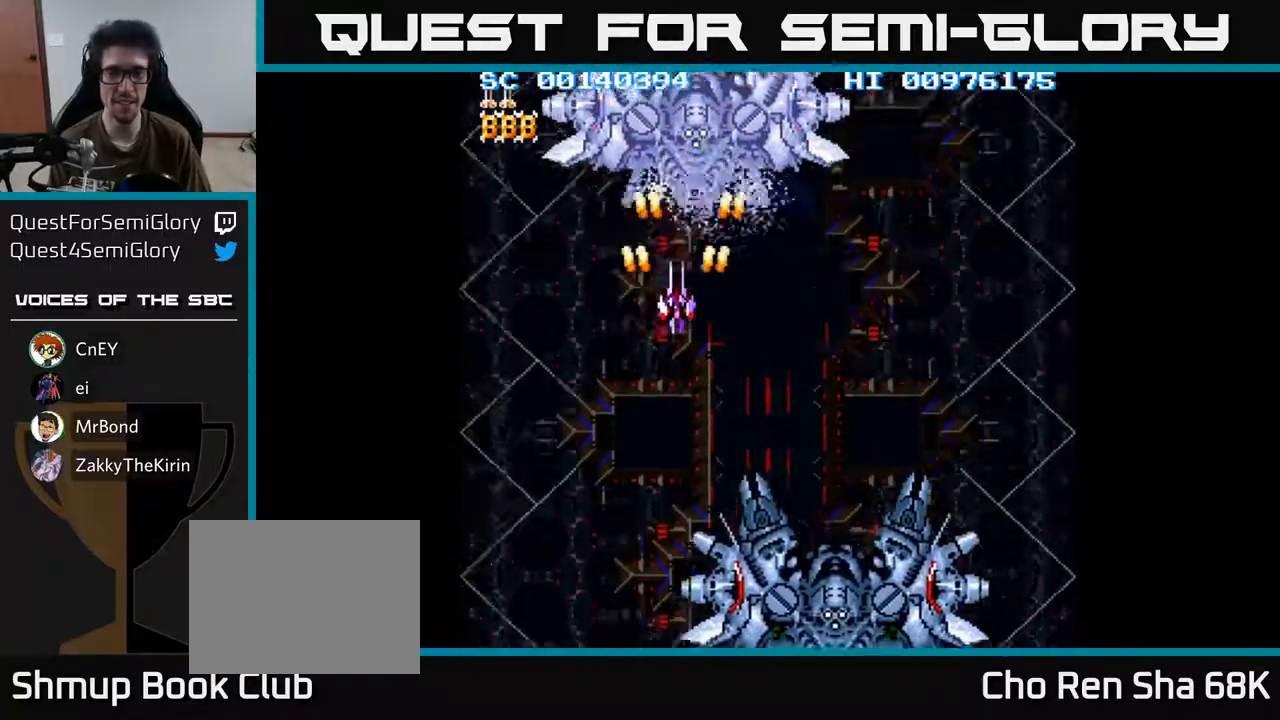
{"buttons": ["A", "DPAD_LEFT"], "left_stick": "center", "right_stick": "center", "events": [[100, "DPAD_LEFT", "down"], [200, "DPAD_LEFT", "up"], [450, "DPAD_LEFT", "down"]]}
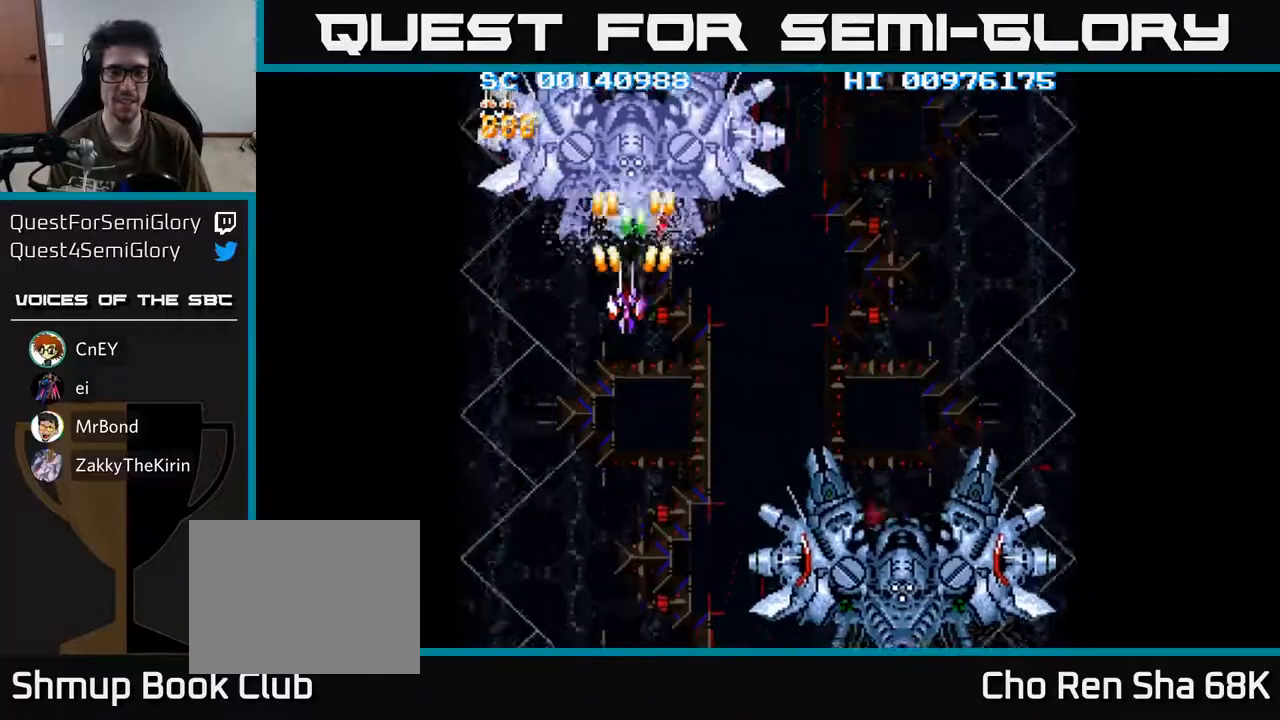
{"buttons": ["A", "DPAD_LEFT"], "left_stick": "center", "right_stick": "center", "events": [[33, "DPAD_LEFT", "up"], [283, "DPAD_DOWN", "down"], [400, "DPAD_DOWN", "up"], [500, "DPAD_LEFT", "down"]]}
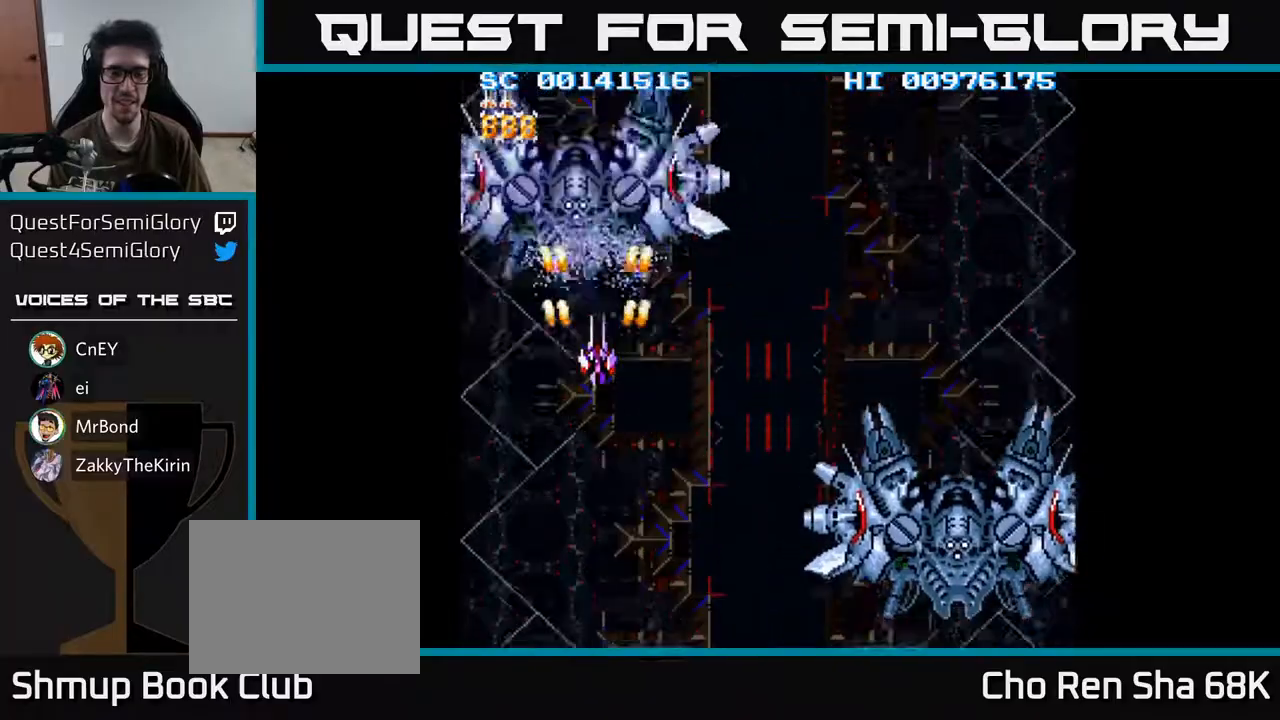
{"buttons": ["A"], "left_stick": "center", "right_stick": "center", "events": [[83, "DPAD_LEFT", "up"], [267, "DPAD_DOWN", "down"], [400, "DPAD_DOWN", "up"]]}
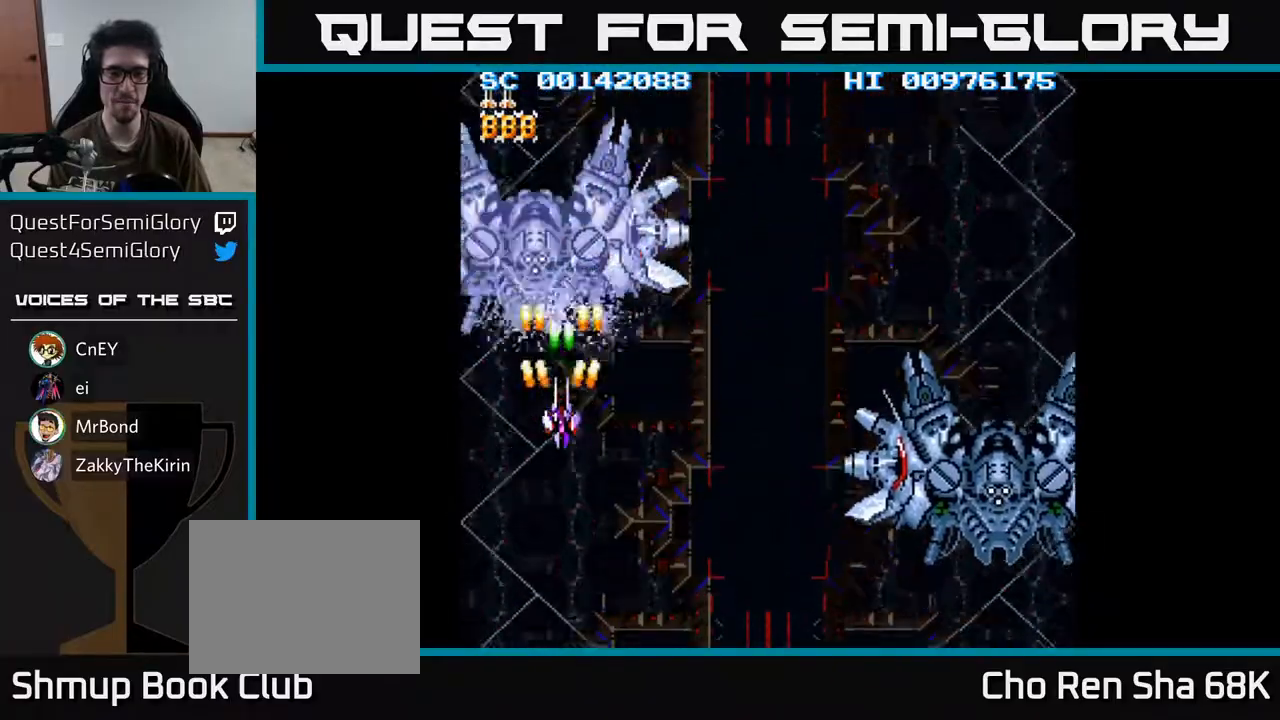
{"buttons": ["A", "DPAD_DOWN", "DPAD_LEFT"], "left_stick": "center", "right_stick": "center", "events": [[33, "DPAD_DOWN", "down"], [150, "DPAD_DOWN", "up"], [267, "DPAD_DOWN", "down"], [383, "DPAD_DOWN", "up"], [467, "DPAD_LEFT", "down"], [500, "DPAD_DOWN", "down"]]}
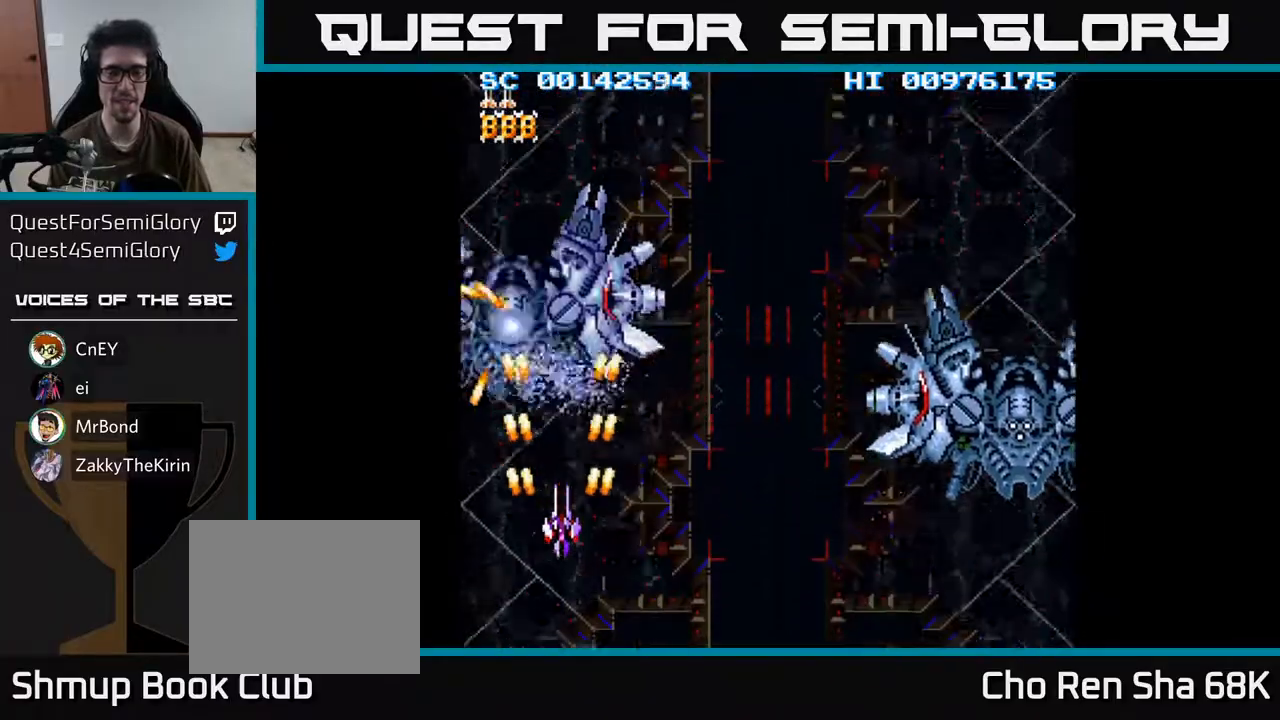
{"buttons": ["A"], "left_stick": "center", "right_stick": "center", "events": [[33, "DPAD_LEFT", "up"], [83, "DPAD_DOWN", "up"]]}
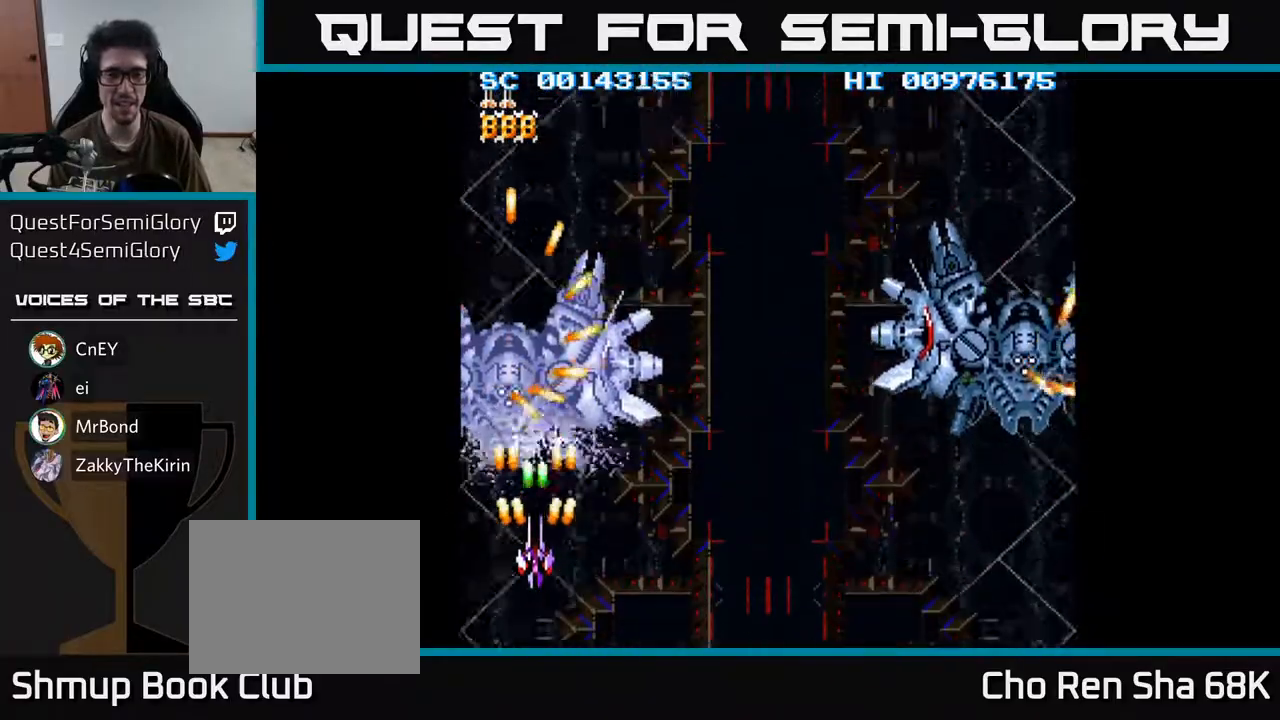
{"buttons": ["A"], "left_stick": "center", "right_stick": "center", "events": [[33, "DPAD_DOWN", "down"], [267, "DPAD_DOWN", "up"]]}
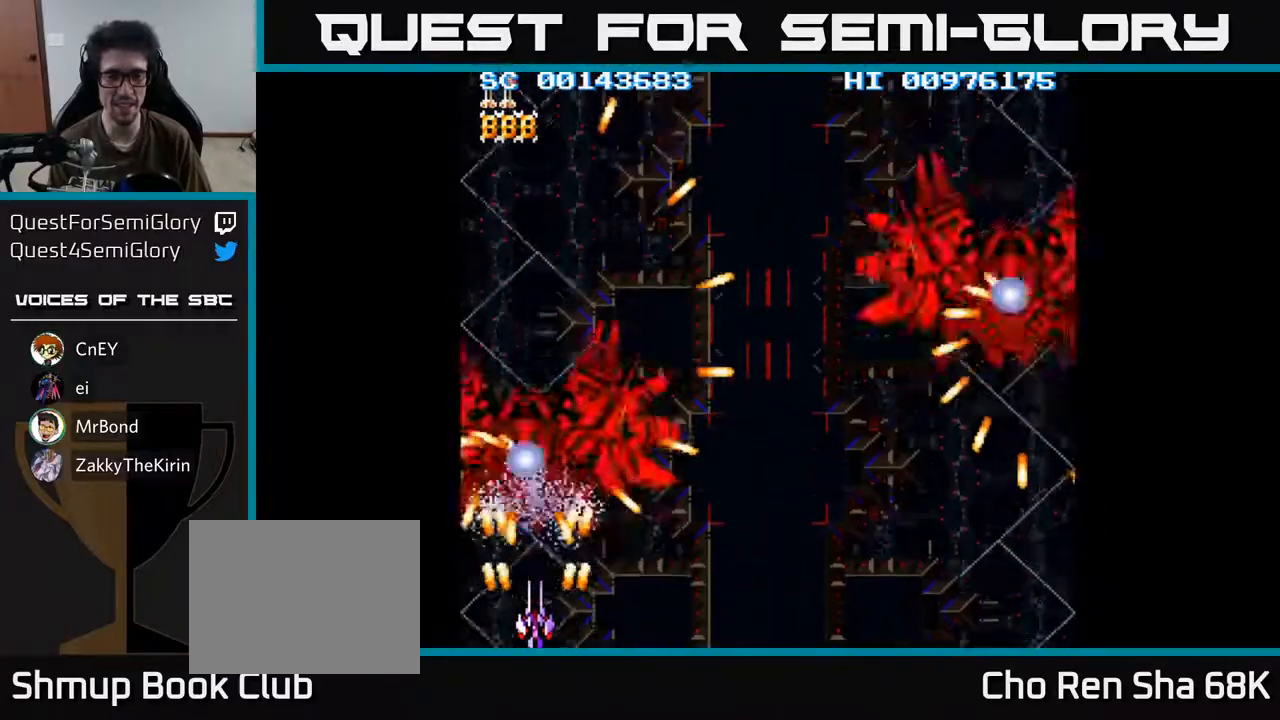
{"buttons": ["A"], "left_stick": "center", "right_stick": "center", "events": [[183, "DPAD_RIGHT", "down"], [250, "DPAD_RIGHT", "up"]]}
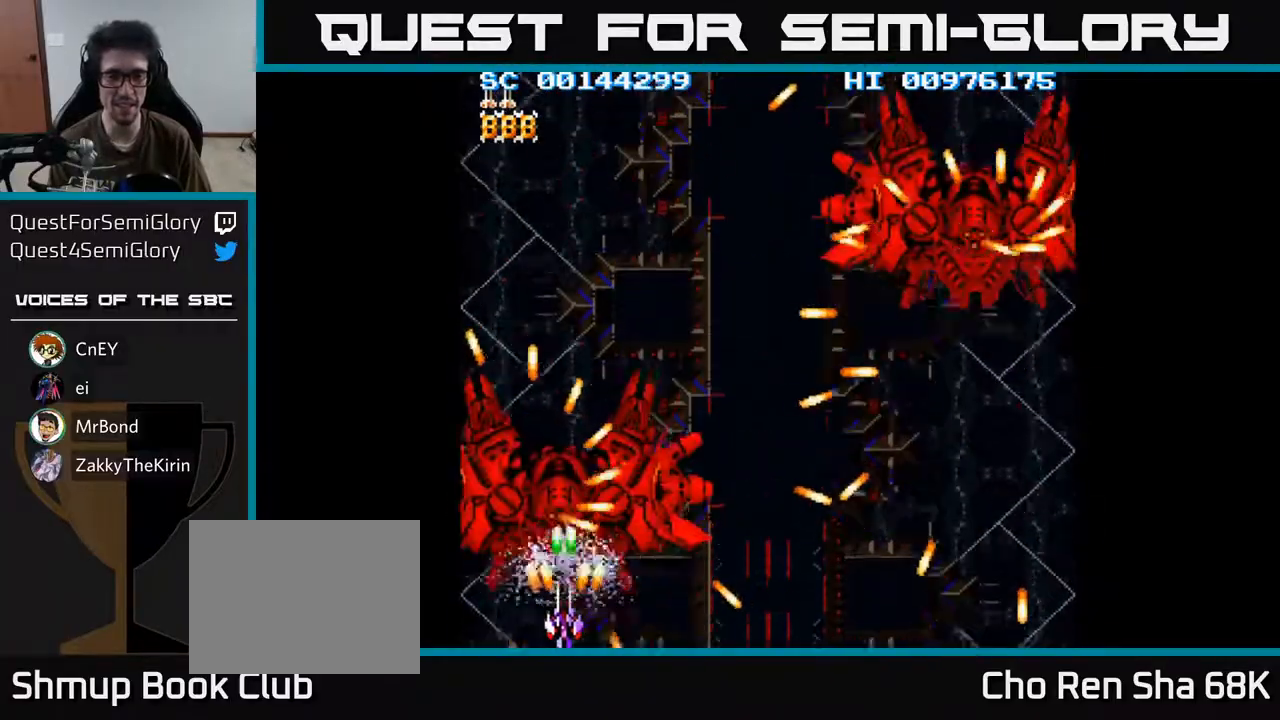
{"buttons": ["A"], "left_stick": "center", "right_stick": "center", "events": [[83, "DPAD_LEFT", "down"], [267, "DPAD_LEFT", "up"]]}
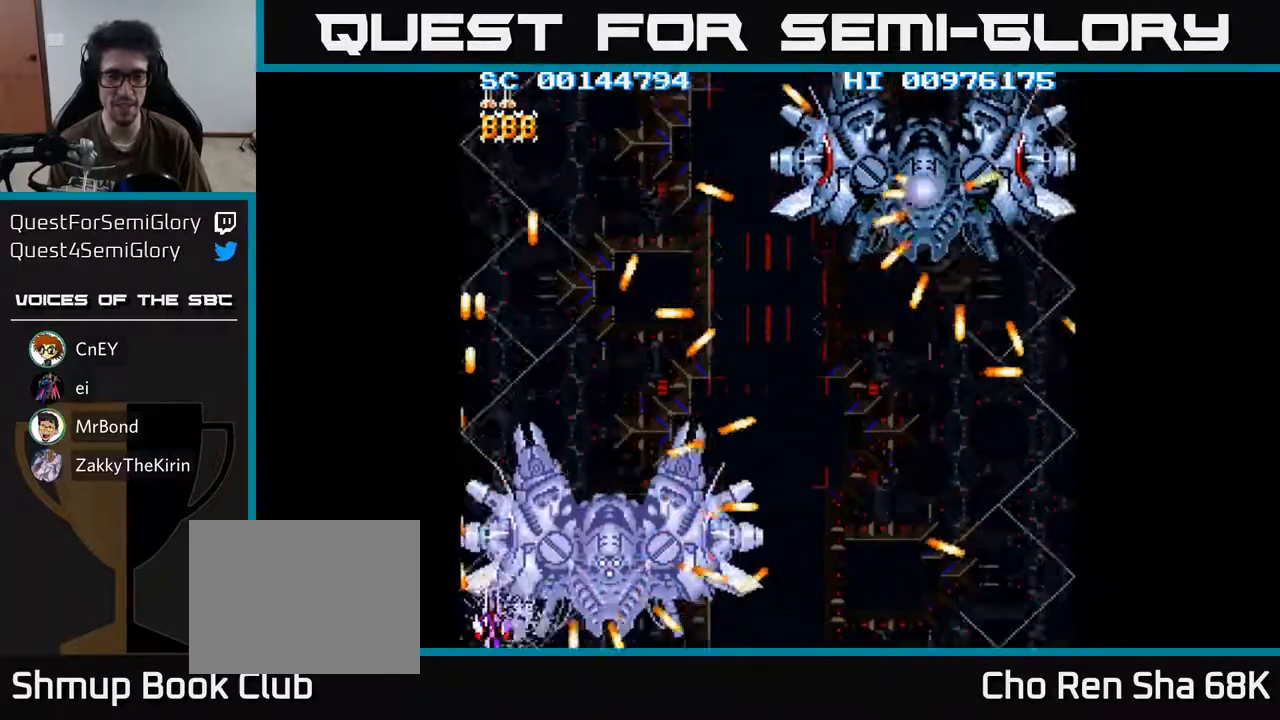
{"buttons": ["A", "DPAD_DOWN"], "left_stick": "center", "right_stick": "center", "events": [[50, "DPAD_UP", "down"], [217, "DPAD_UP", "up"], [433, "DPAD_DOWN", "down"]]}
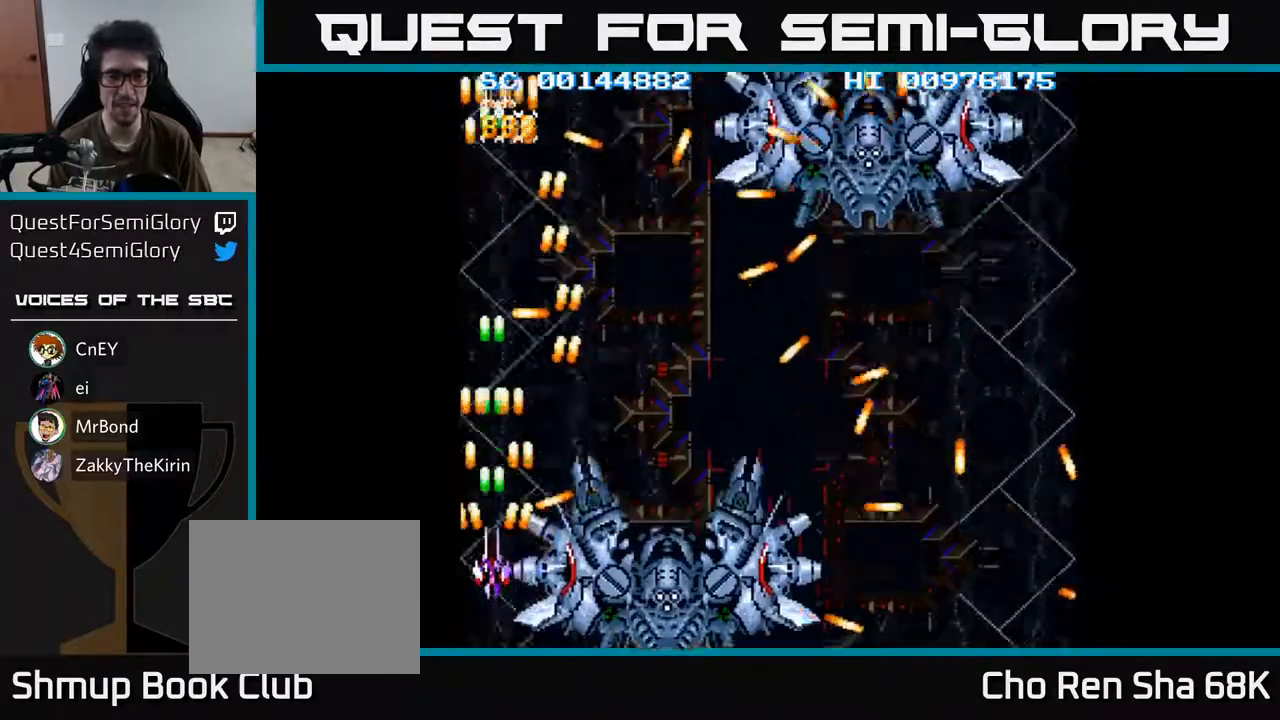
{"buttons": ["A", "DPAD_UP"], "left_stick": "center", "right_stick": "center", "events": [[100, "DPAD_DOWN", "up"], [200, "DPAD_RIGHT", "down"], [317, "DPAD_RIGHT", "up"], [317, "DPAD_UP", "down"]]}
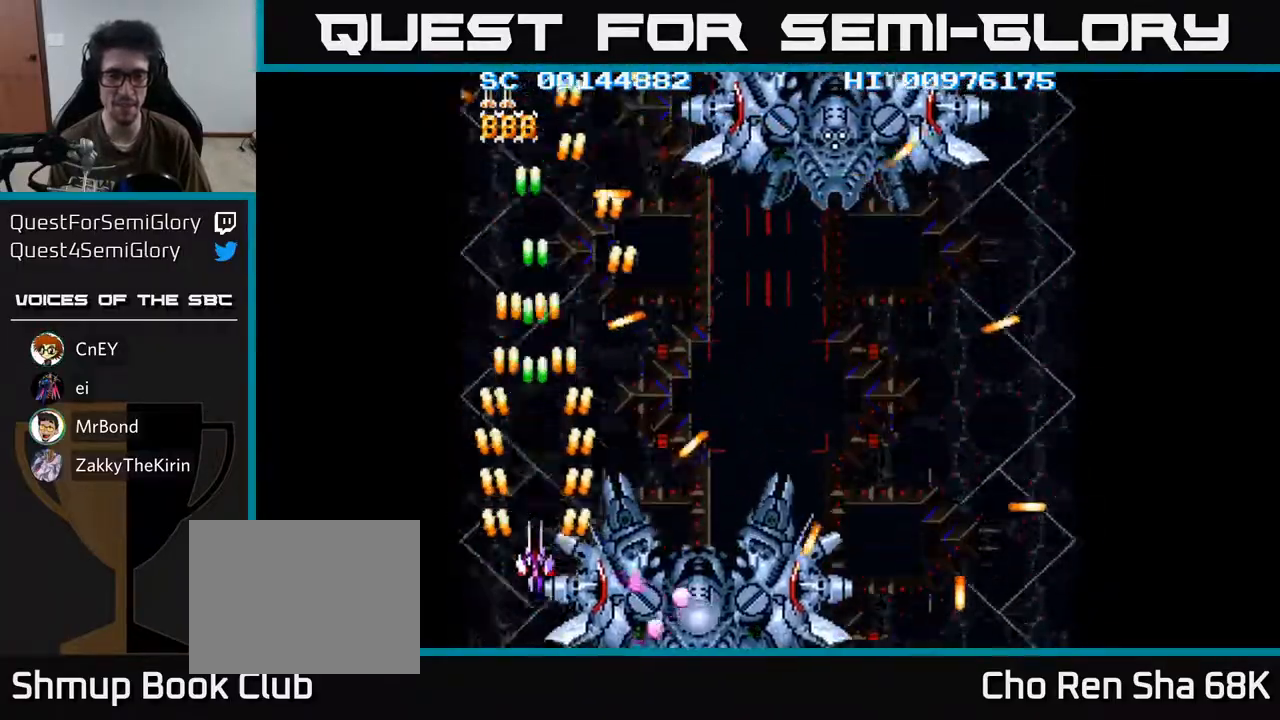
{"buttons": ["A", "DPAD_RIGHT"], "left_stick": "center", "right_stick": "center", "events": [[167, "DPAD_RIGHT", "down"], [450, "DPAD_UP", "up"]]}
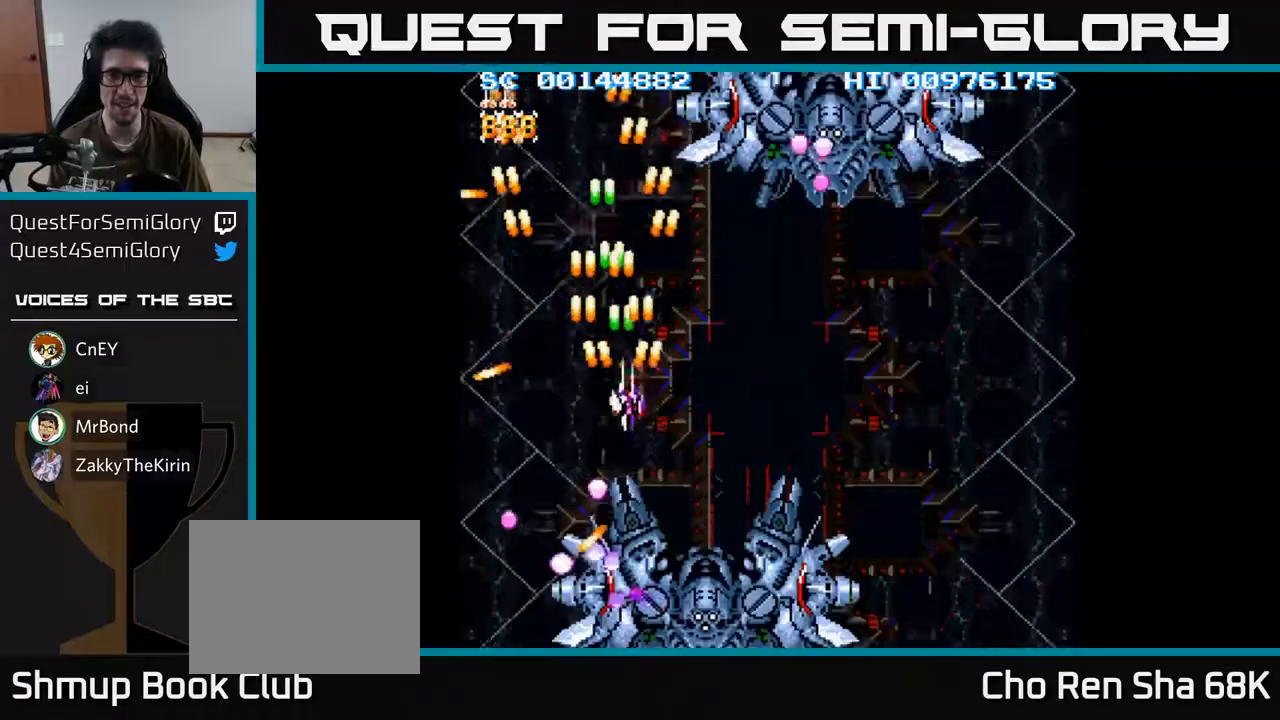
{"buttons": ["A", "DPAD_RIGHT"], "left_stick": "center", "right_stick": "center", "events": [[283, "DPAD_DOWN", "down"], [350, "DPAD_DOWN", "up"]]}
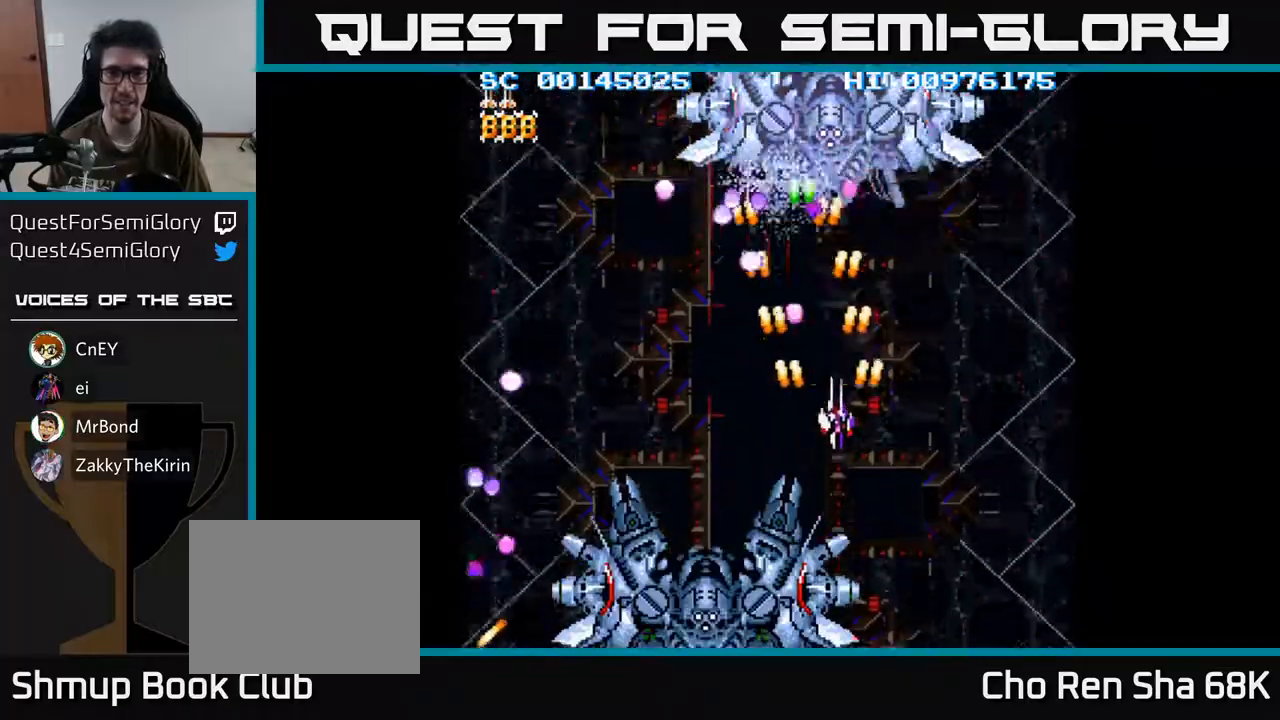
{"buttons": ["A", "DPAD_DOWN"], "left_stick": "center", "right_stick": "center", "events": [[150, "DPAD_RIGHT", "up"], [333, "DPAD_DOWN", "down"]]}
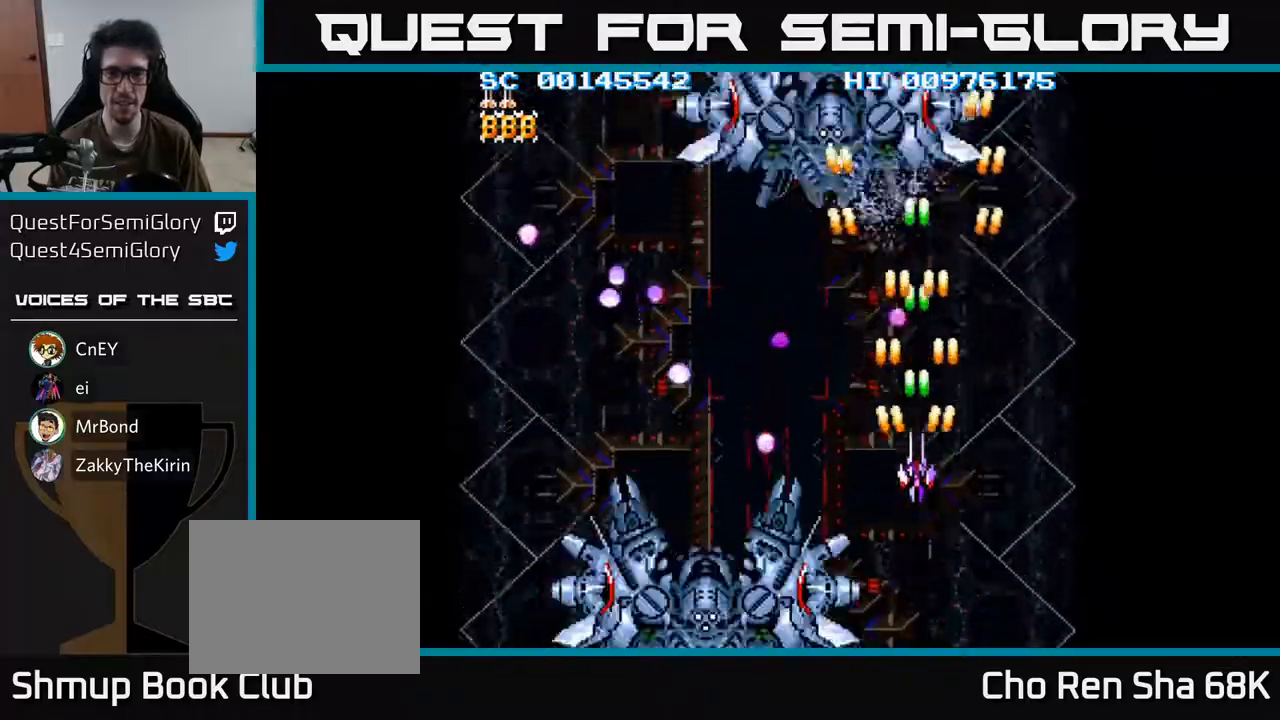
{"buttons": ["A"], "left_stick": "center", "right_stick": "center", "events": [[267, "DPAD_DOWN", "up"]]}
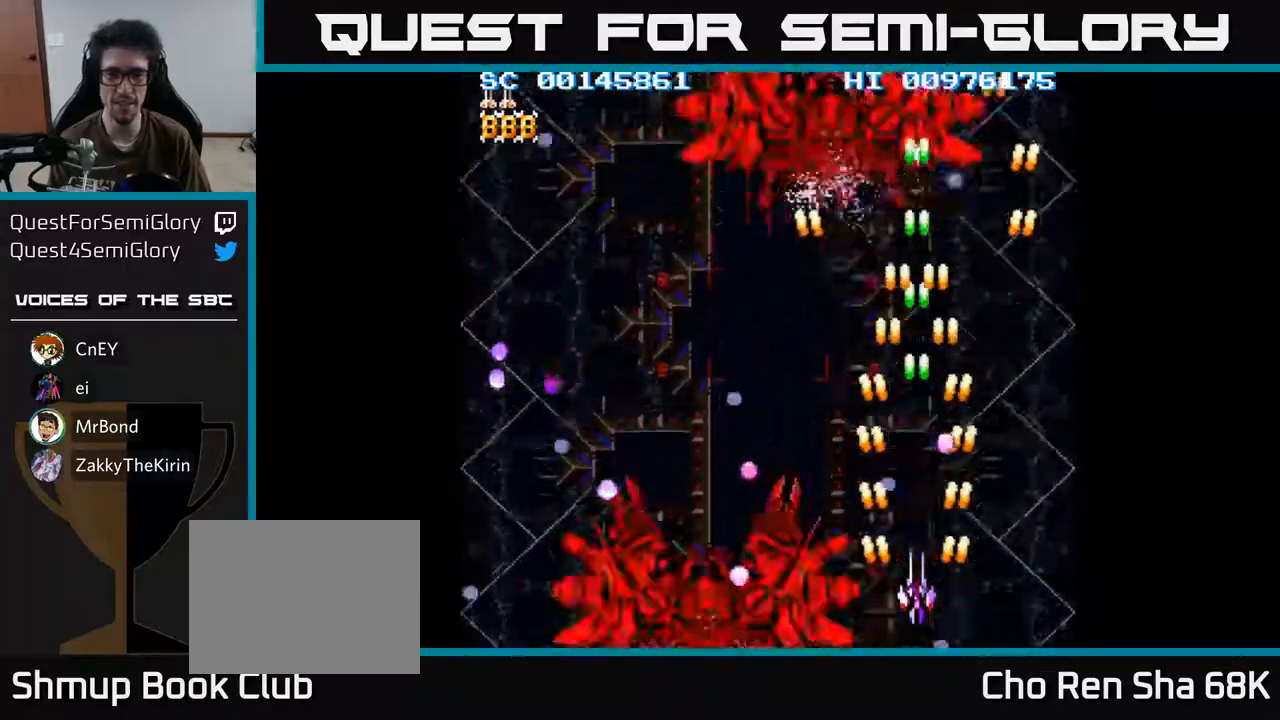
{"buttons": ["A", "DPAD_UP"], "left_stick": "center", "right_stick": "center", "events": [[283, "DPAD_UP", "down"]]}